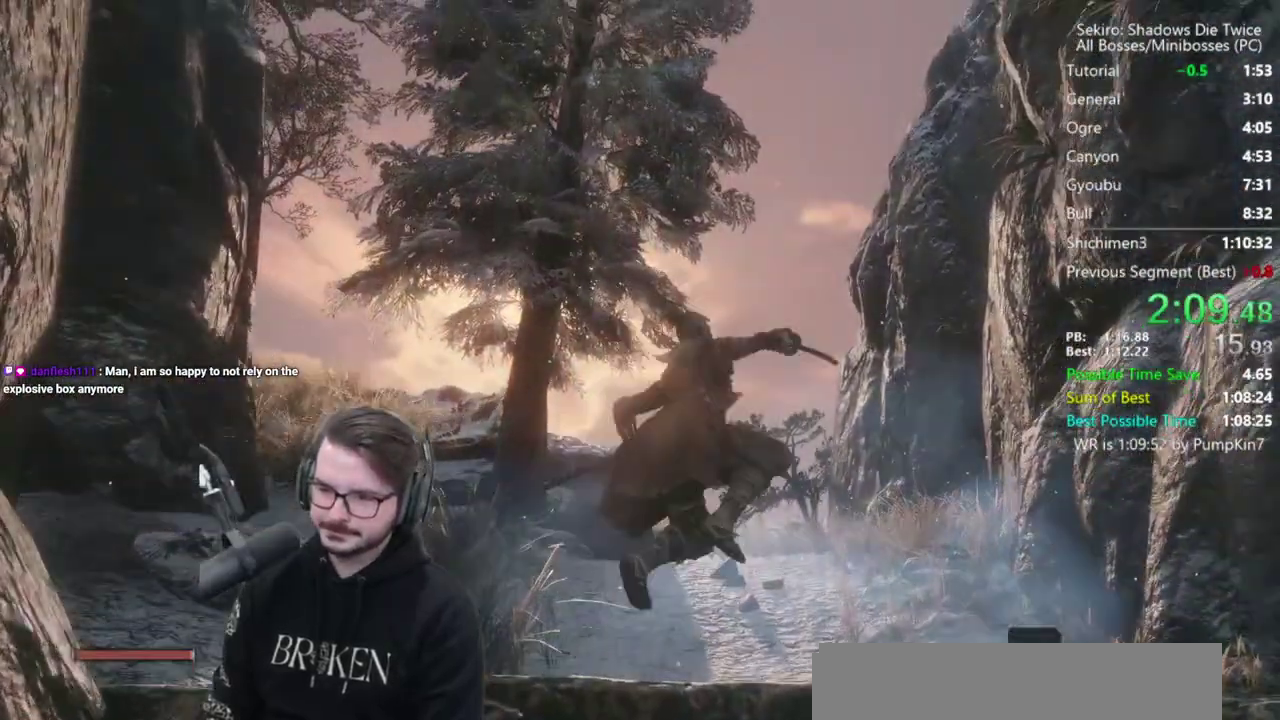
Gameplay with a controller (Xbox layout); each line is a JSON object with the inputs held at the frame after it. Not read: R2.
{"buttons": ["B"], "left_stick": "up", "right_stick": "down"}
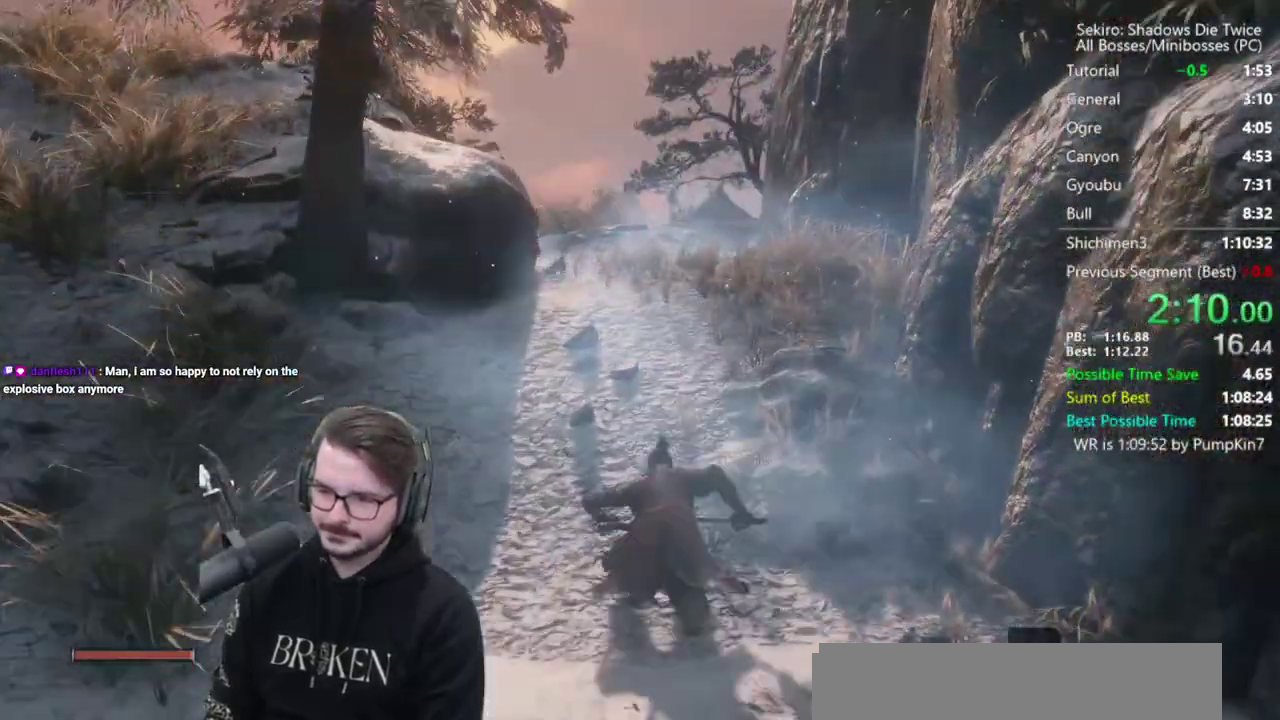
{"buttons": ["B"], "left_stick": "up", "right_stick": "down"}
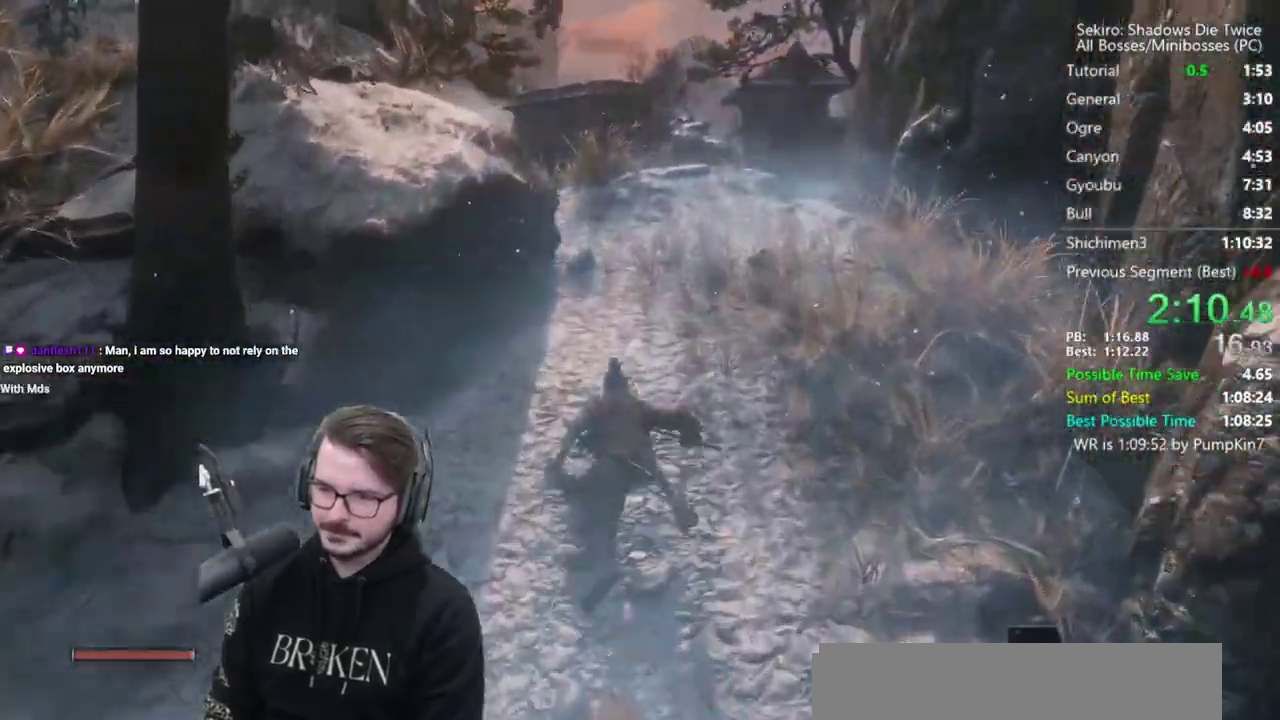
{"buttons": ["B"], "left_stick": "up", "right_stick": "down"}
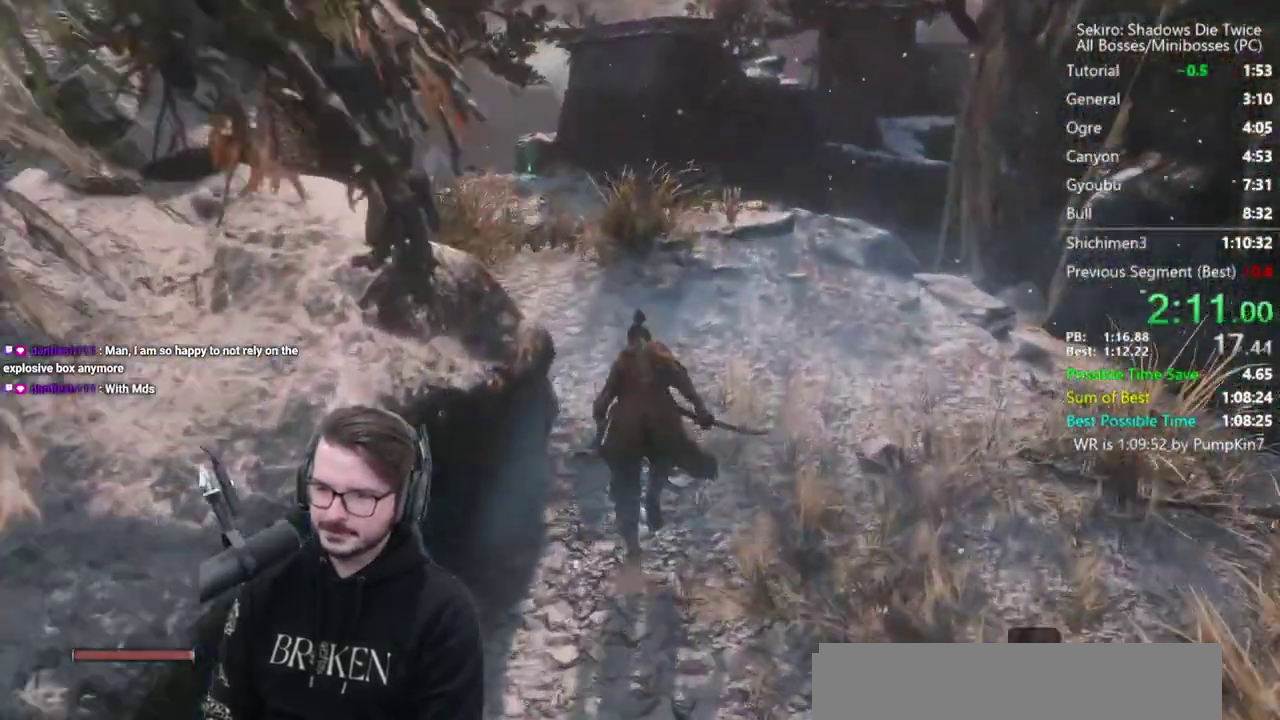
{"buttons": ["B"], "left_stick": "up", "right_stick": "down"}
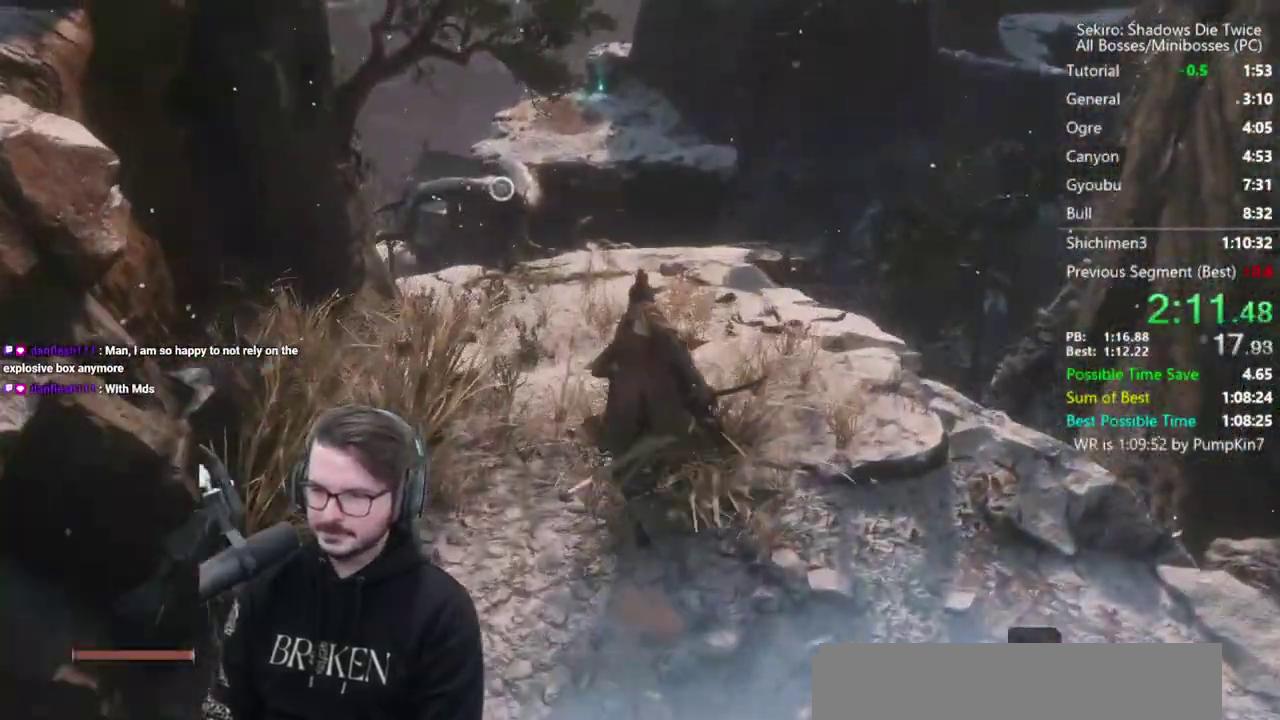
{"buttons": ["B"], "left_stick": "up", "right_stick": "down"}
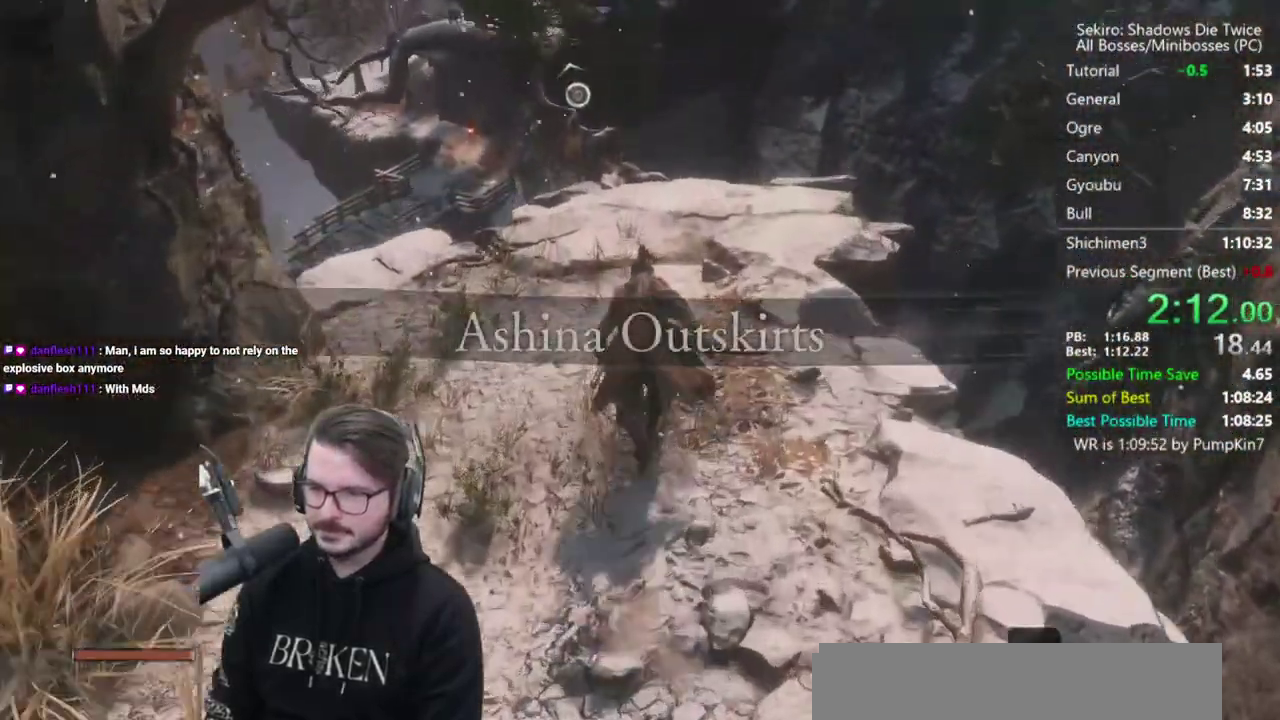
{"buttons": ["B"], "left_stick": "up", "right_stick": "center"}
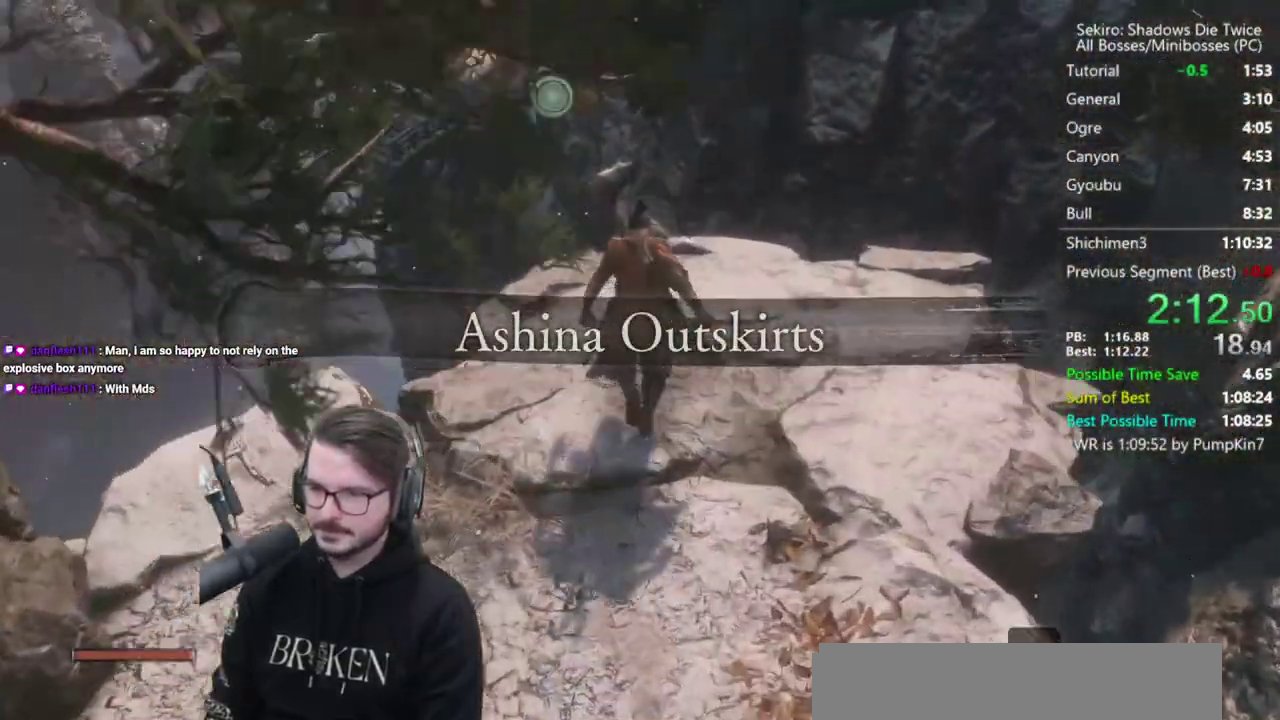
{"buttons": ["A", "B"], "left_stick": "up", "right_stick": "center"}
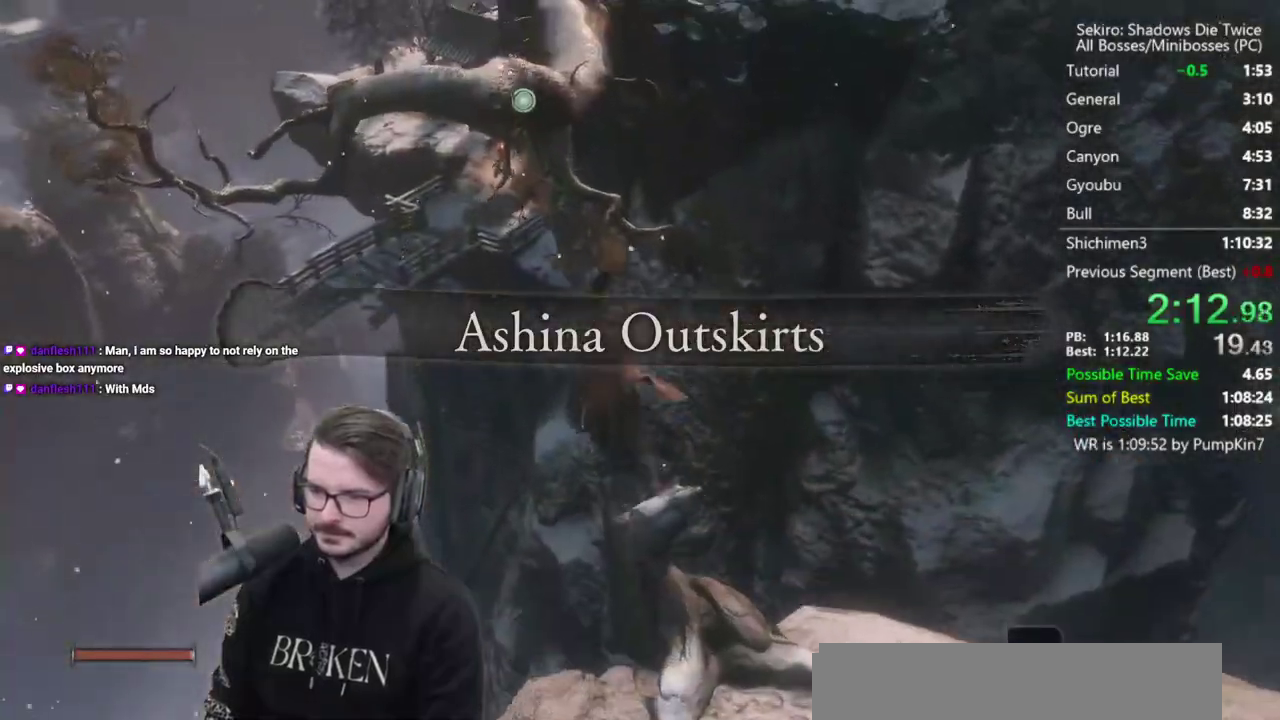
{"buttons": ["B"], "left_stick": "up", "right_stick": "down-right"}
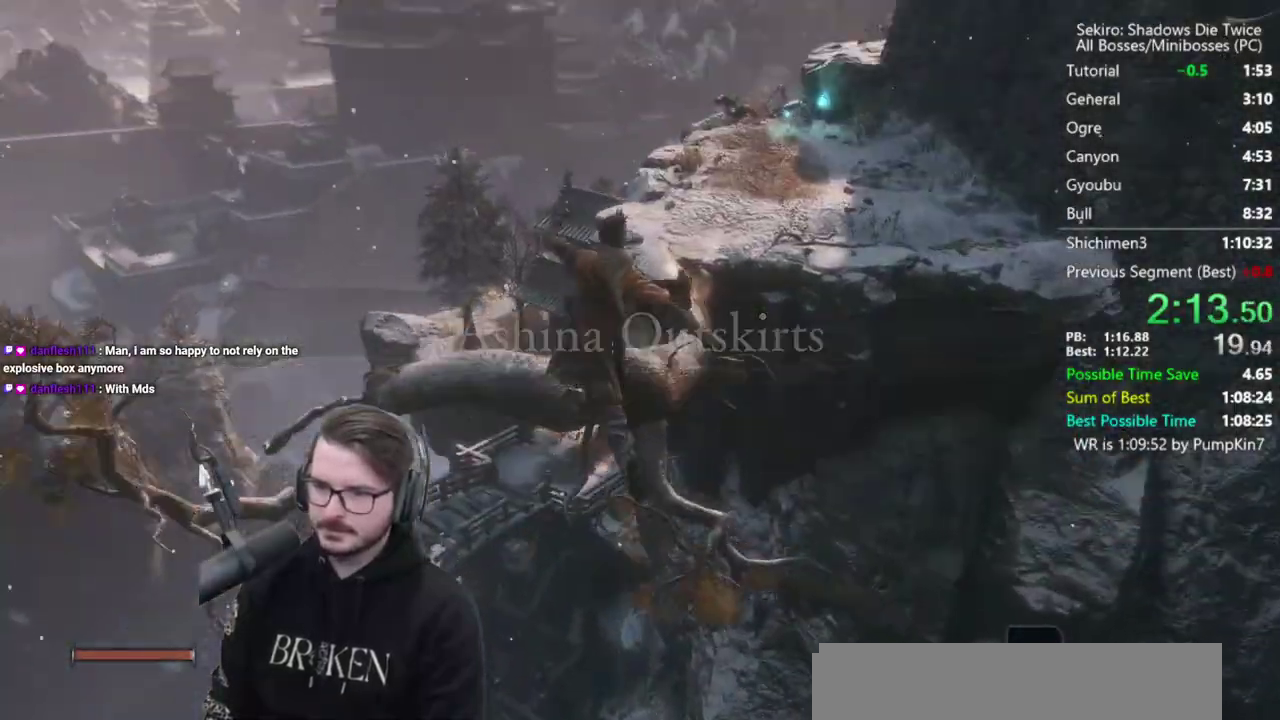
{"buttons": ["B"], "left_stick": "up", "right_stick": "center"}
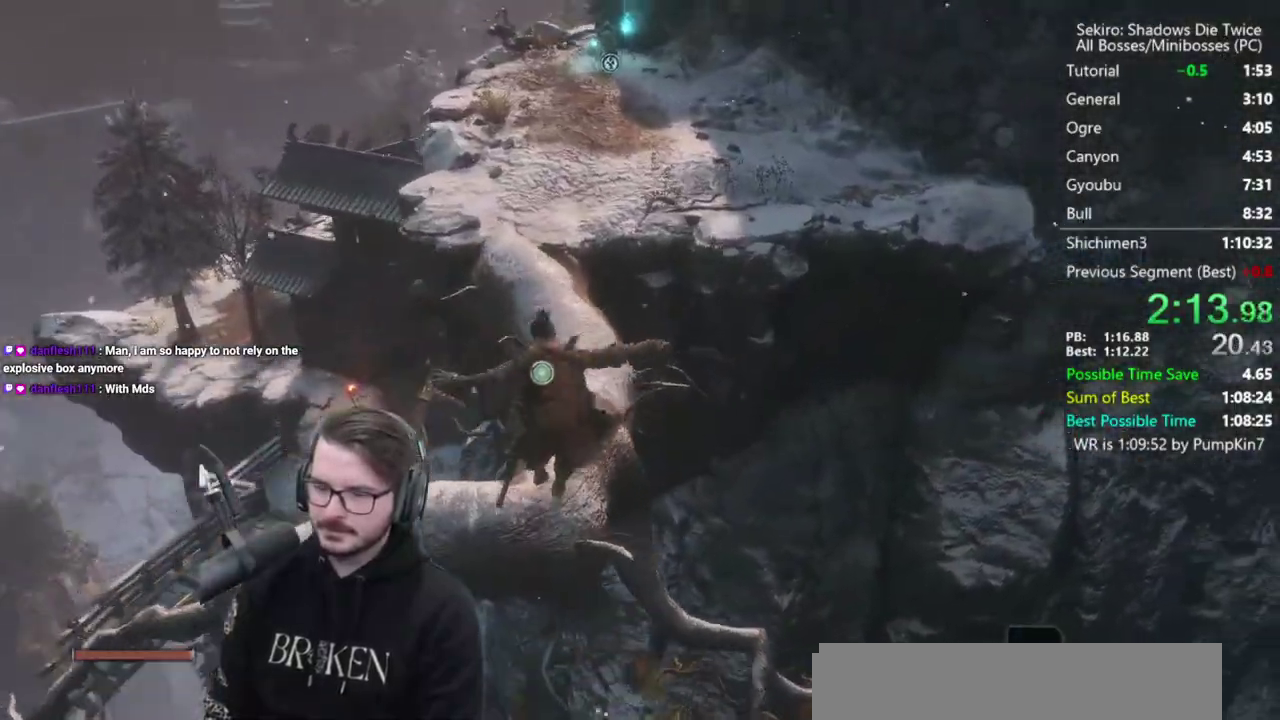
{"buttons": ["B"], "left_stick": "up", "right_stick": "center"}
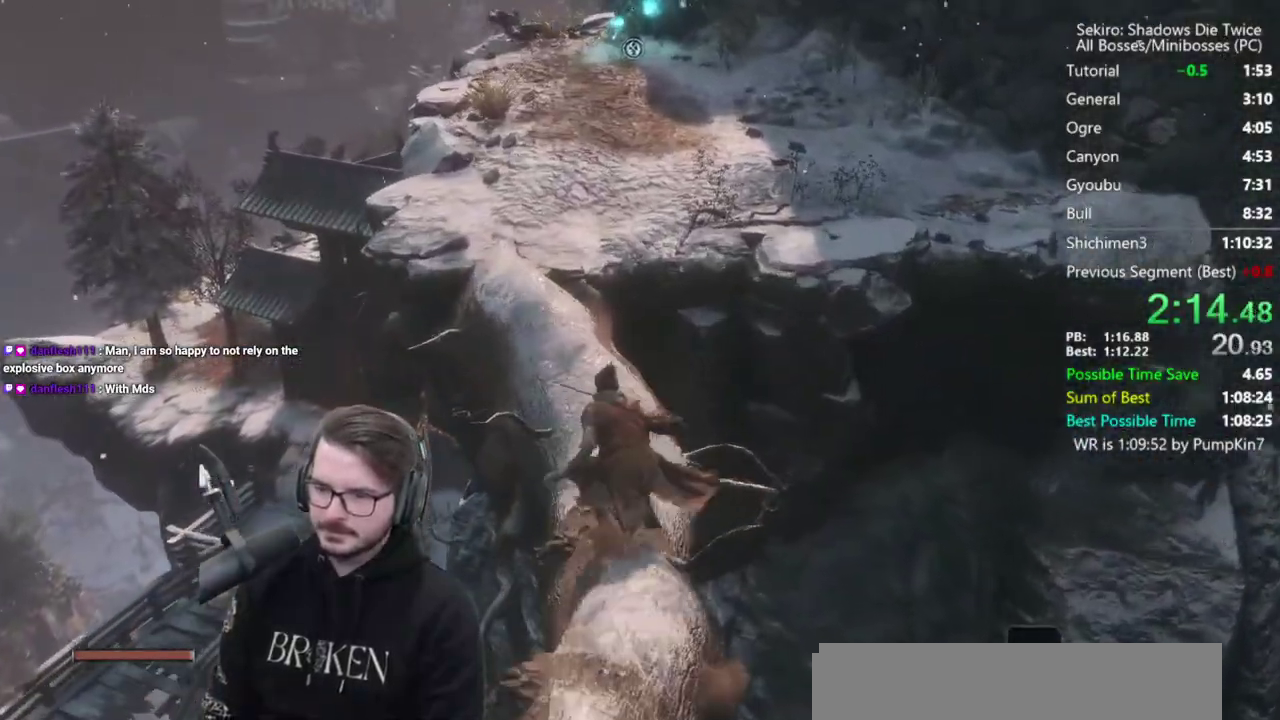
{"buttons": [], "left_stick": "up", "right_stick": "up-right"}
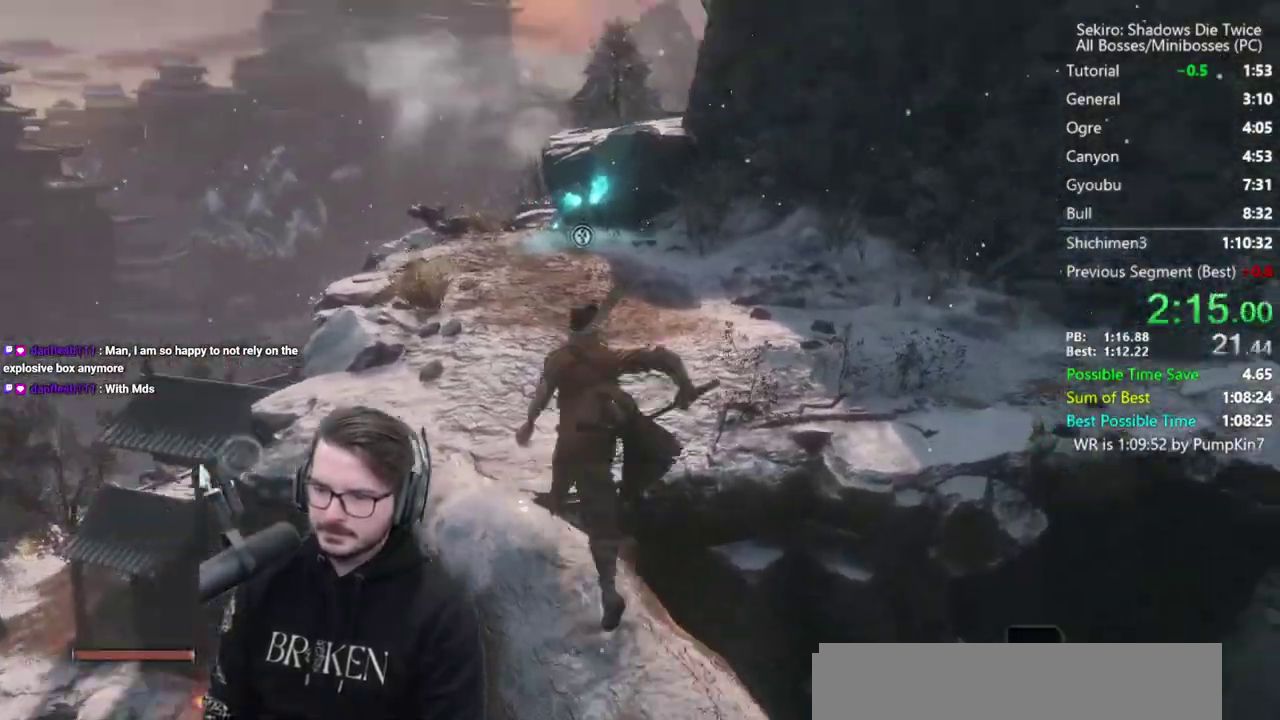
{"buttons": [], "left_stick": "center", "right_stick": "center"}
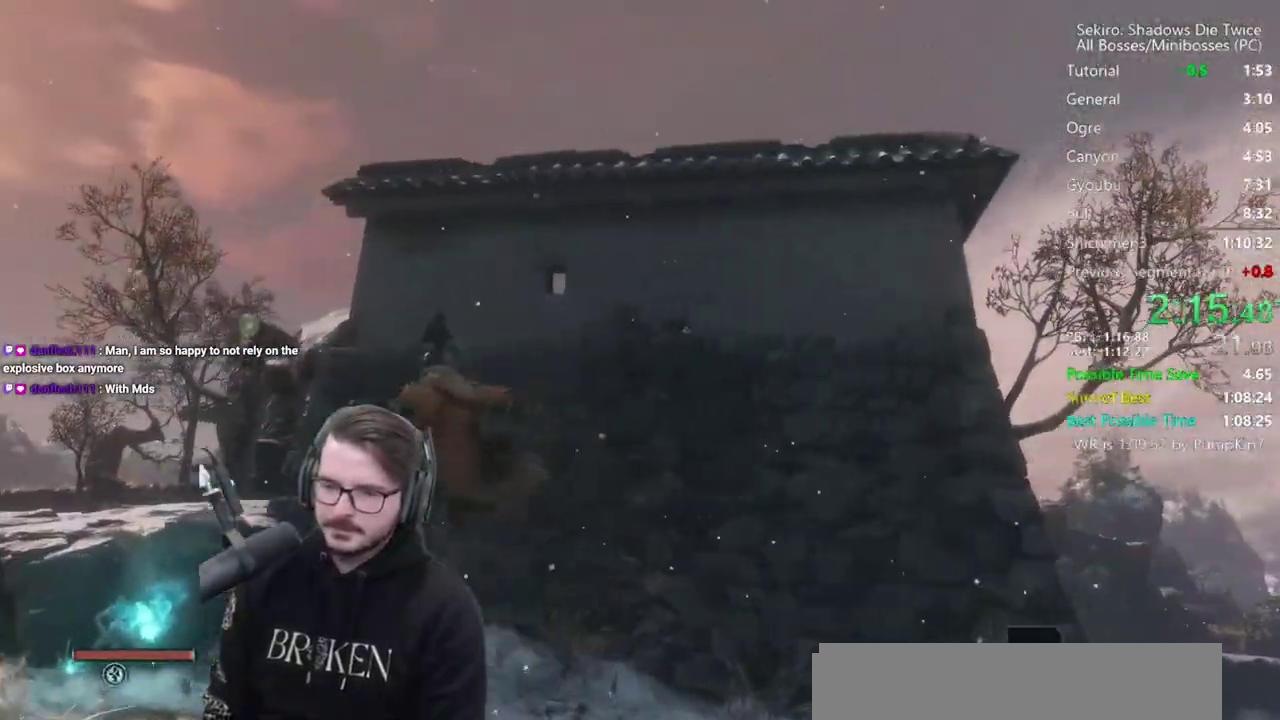
{"buttons": ["B"], "left_stick": "up", "right_stick": "center"}
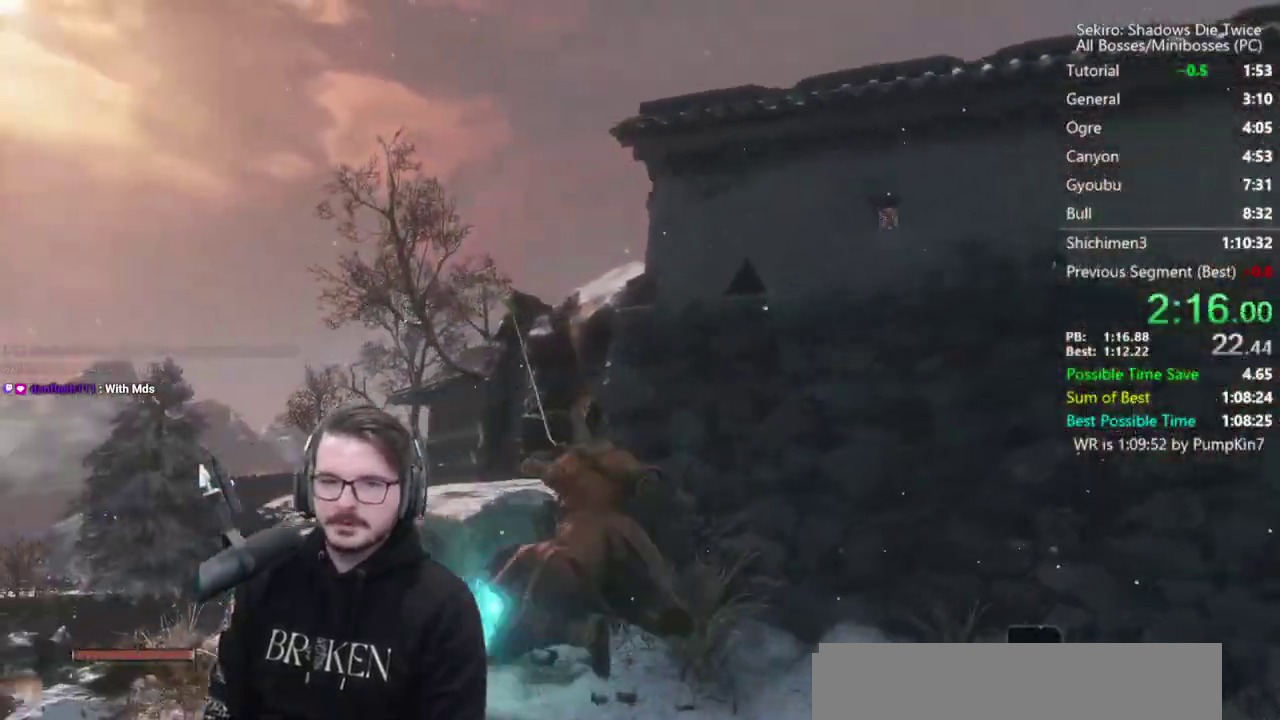
{"buttons": ["B"], "left_stick": "up", "right_stick": "down"}
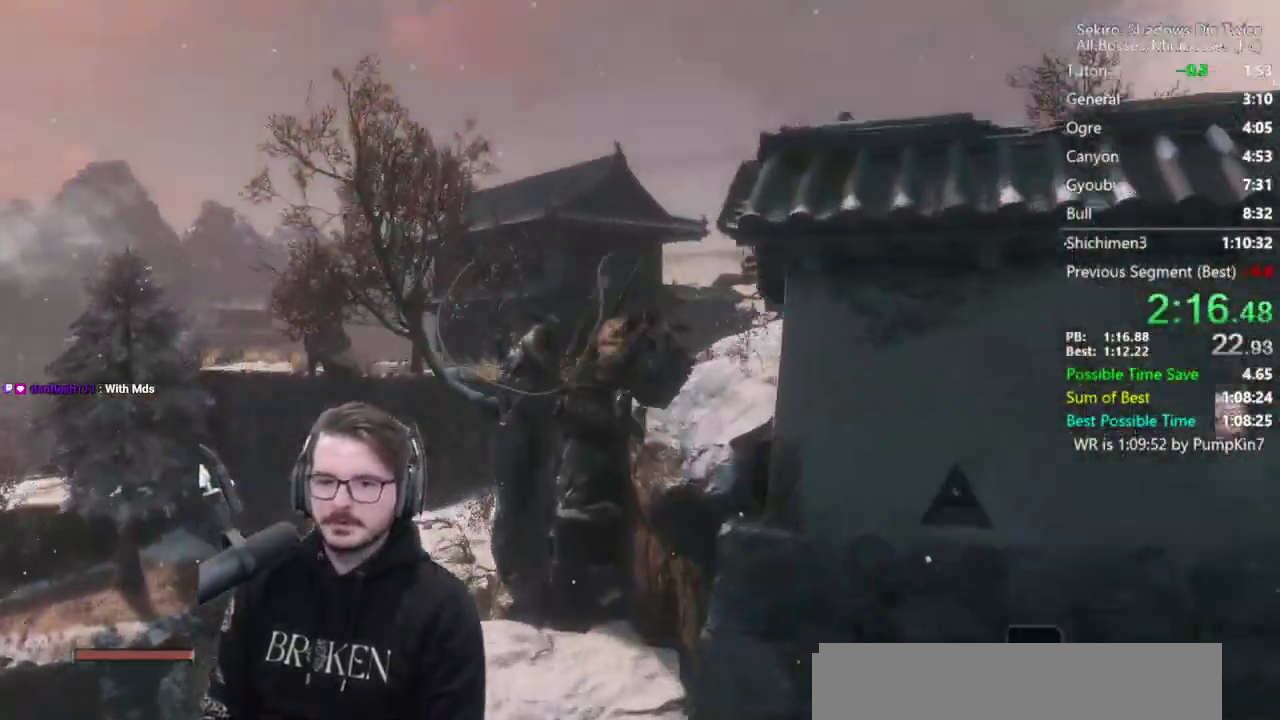
{"buttons": ["B"], "left_stick": "up", "right_stick": "center"}
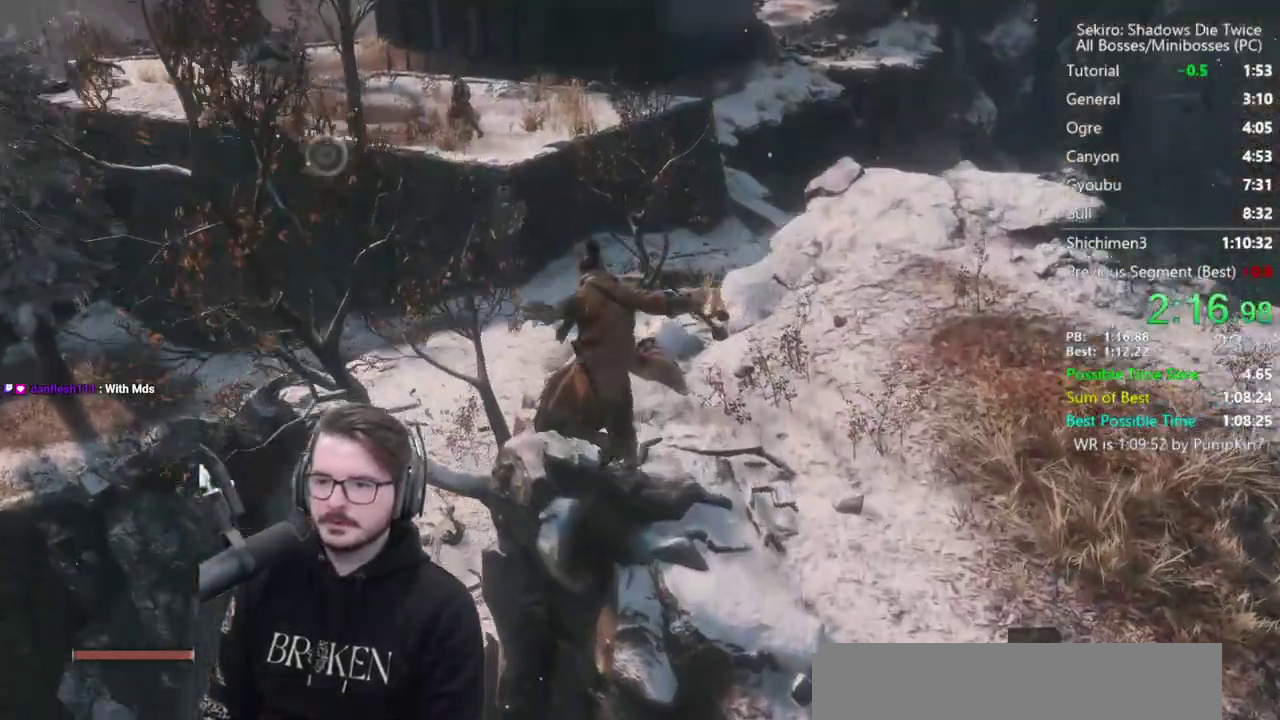
{"buttons": ["B"], "left_stick": "up", "right_stick": "center"}
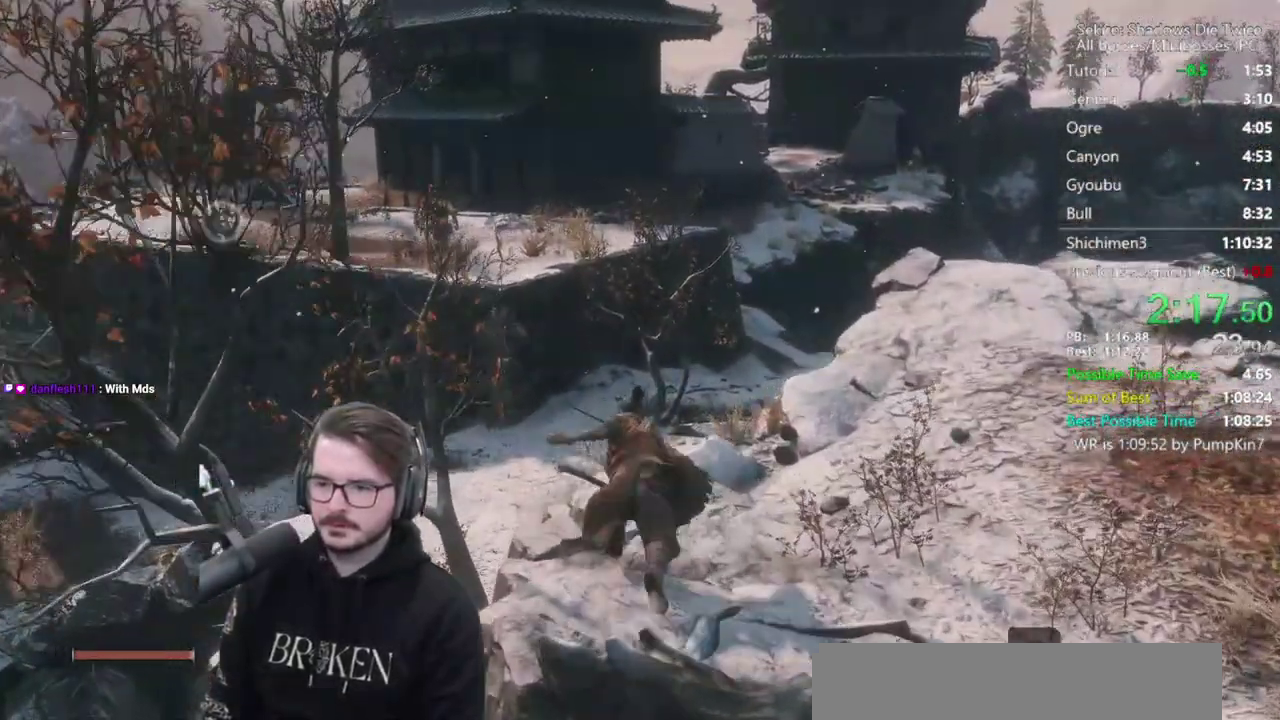
{"buttons": ["B"], "left_stick": "up", "right_stick": "down"}
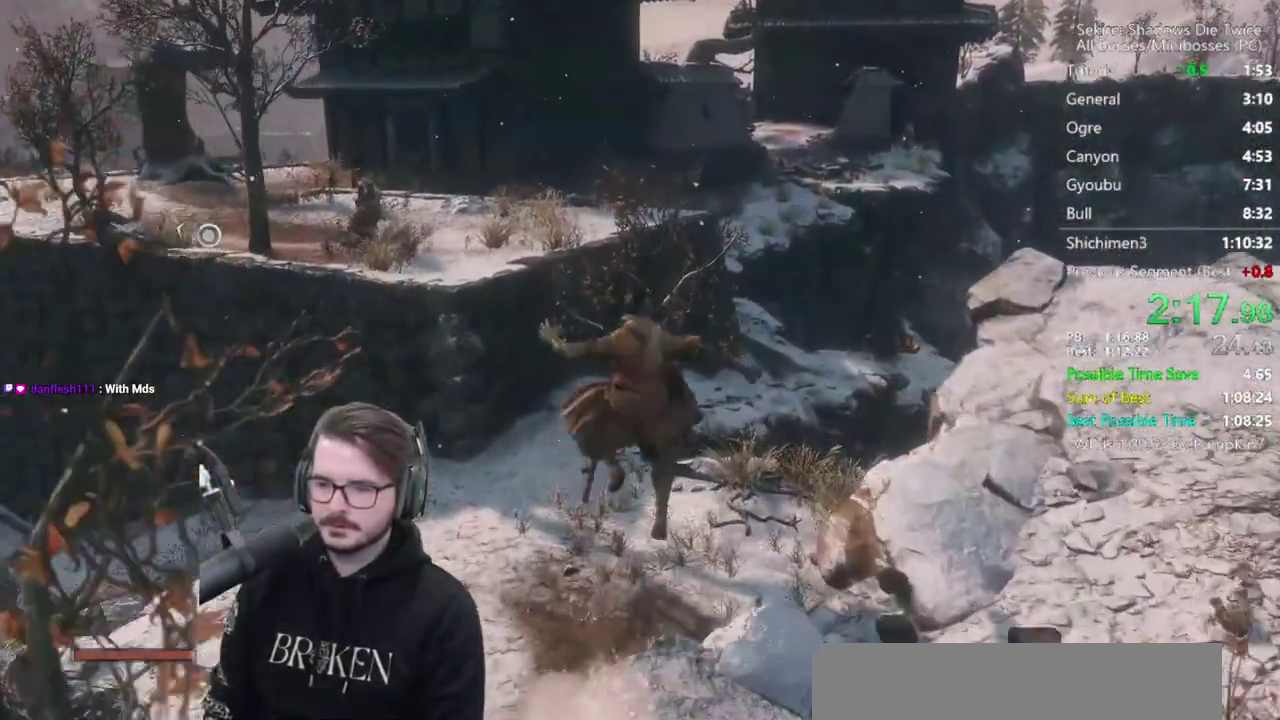
{"buttons": ["B"], "left_stick": "up", "right_stick": "down"}
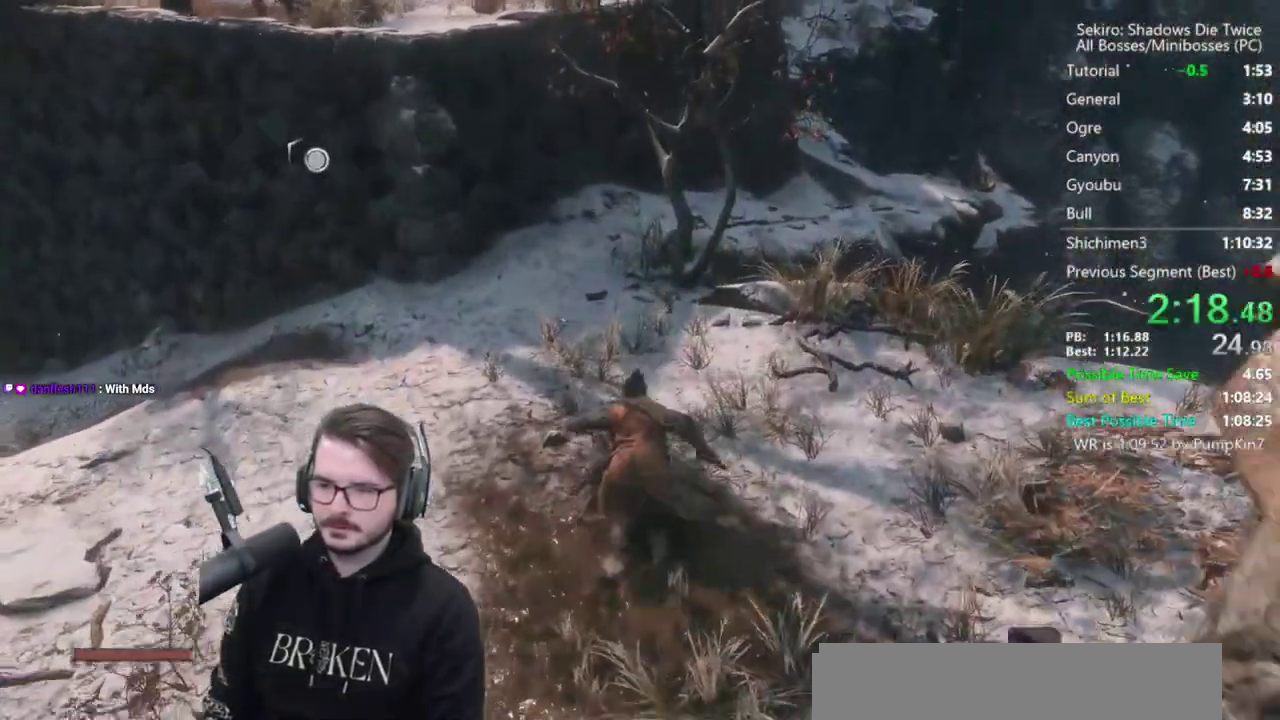
{"buttons": ["B"], "left_stick": "up", "right_stick": "down-right"}
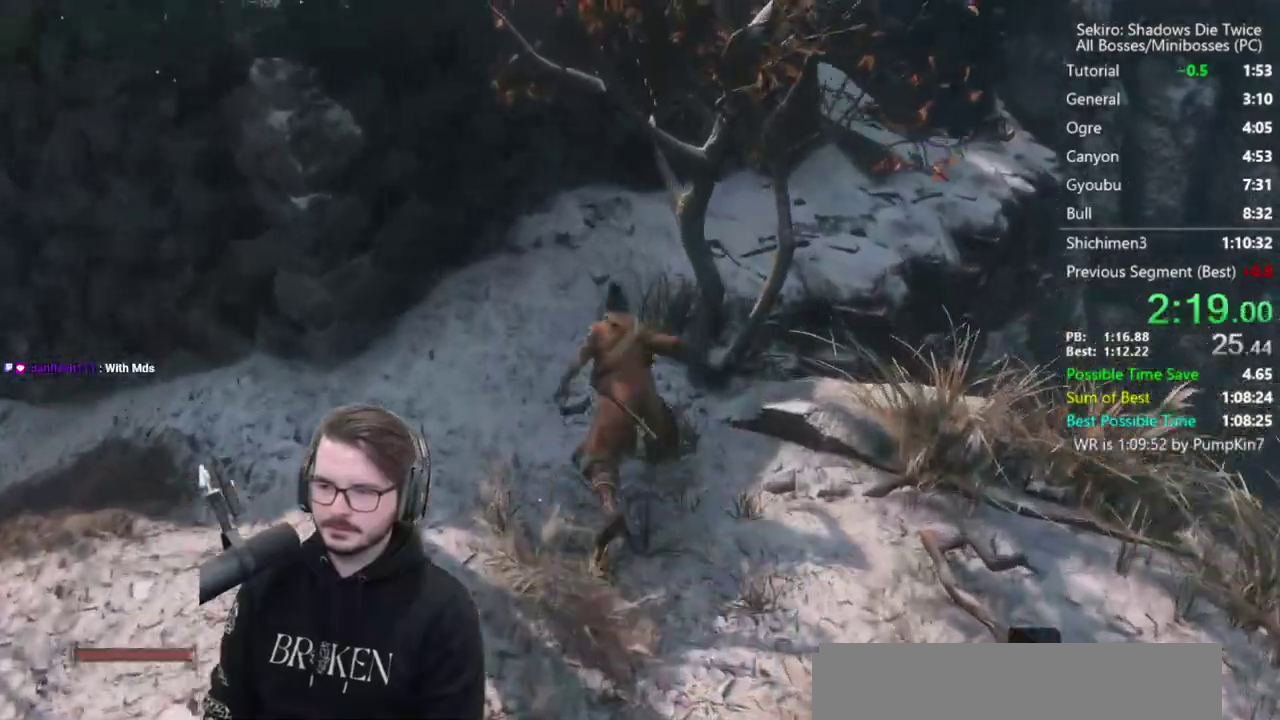
{"buttons": ["B"], "left_stick": "up", "right_stick": "down"}
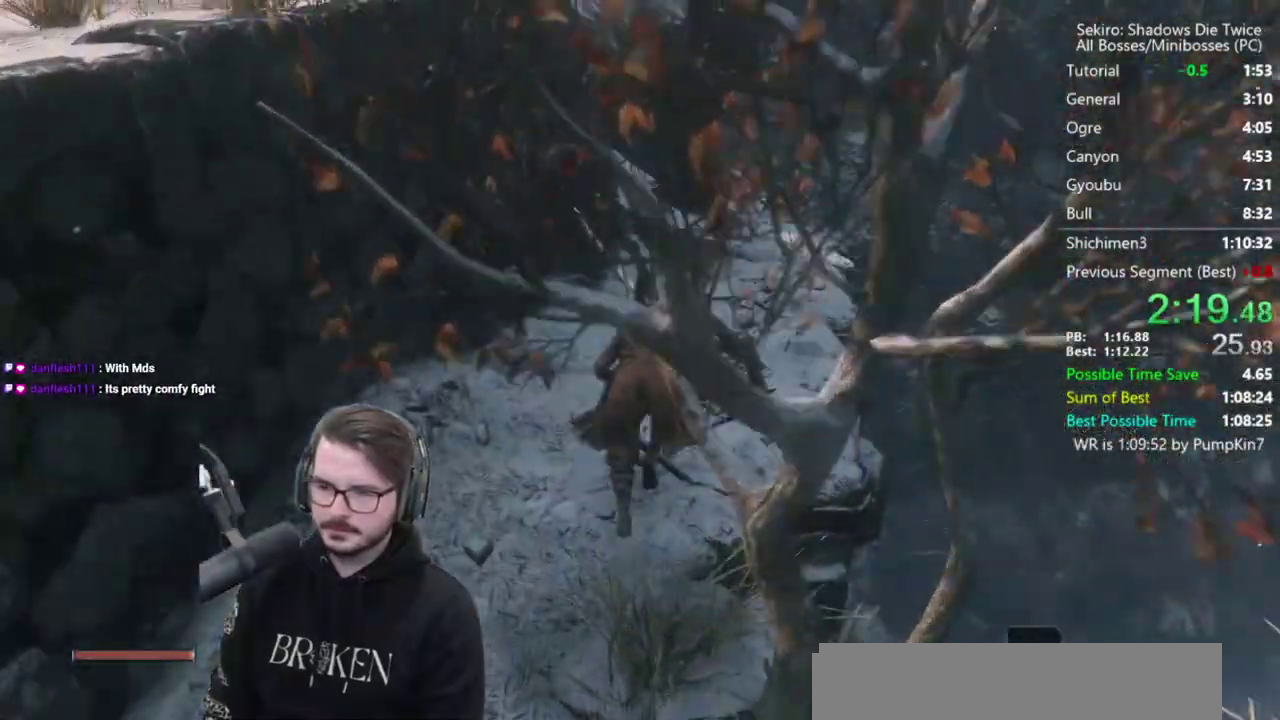
{"buttons": ["B"], "left_stick": "up", "right_stick": "down-left"}
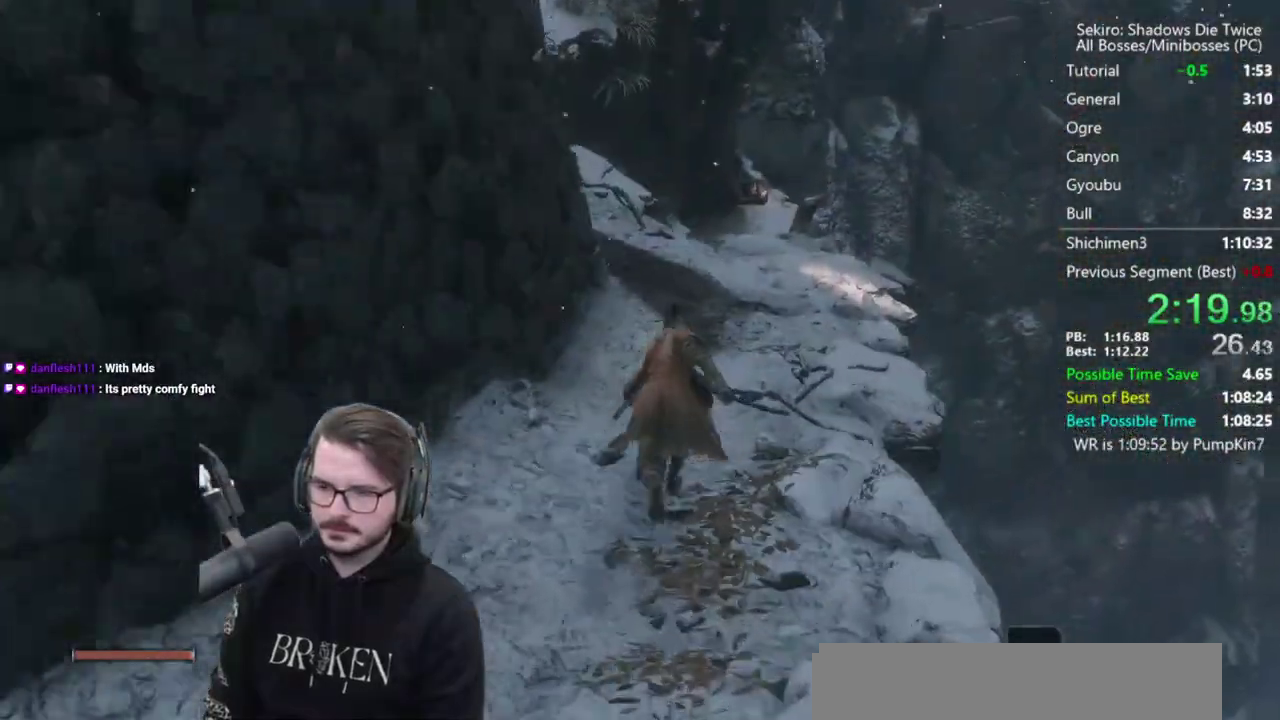
{"buttons": ["B"], "left_stick": "up", "right_stick": "down-left"}
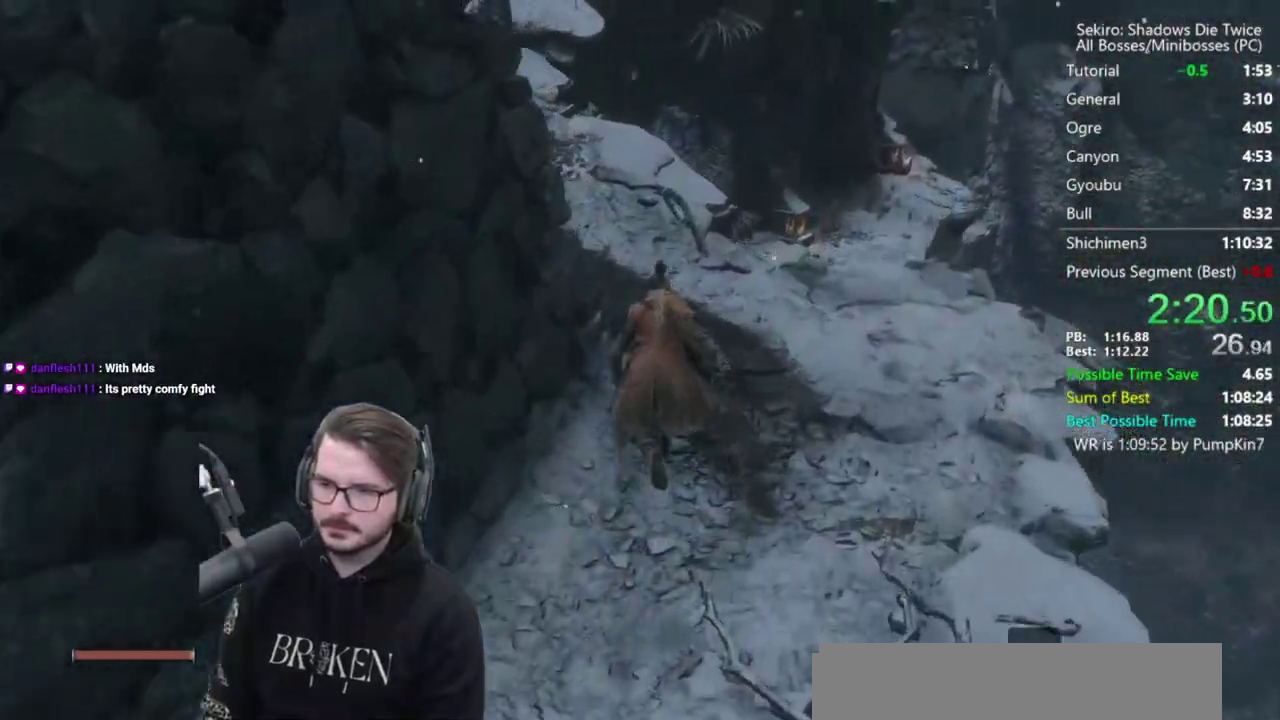
{"buttons": ["B"], "left_stick": "up", "right_stick": "down"}
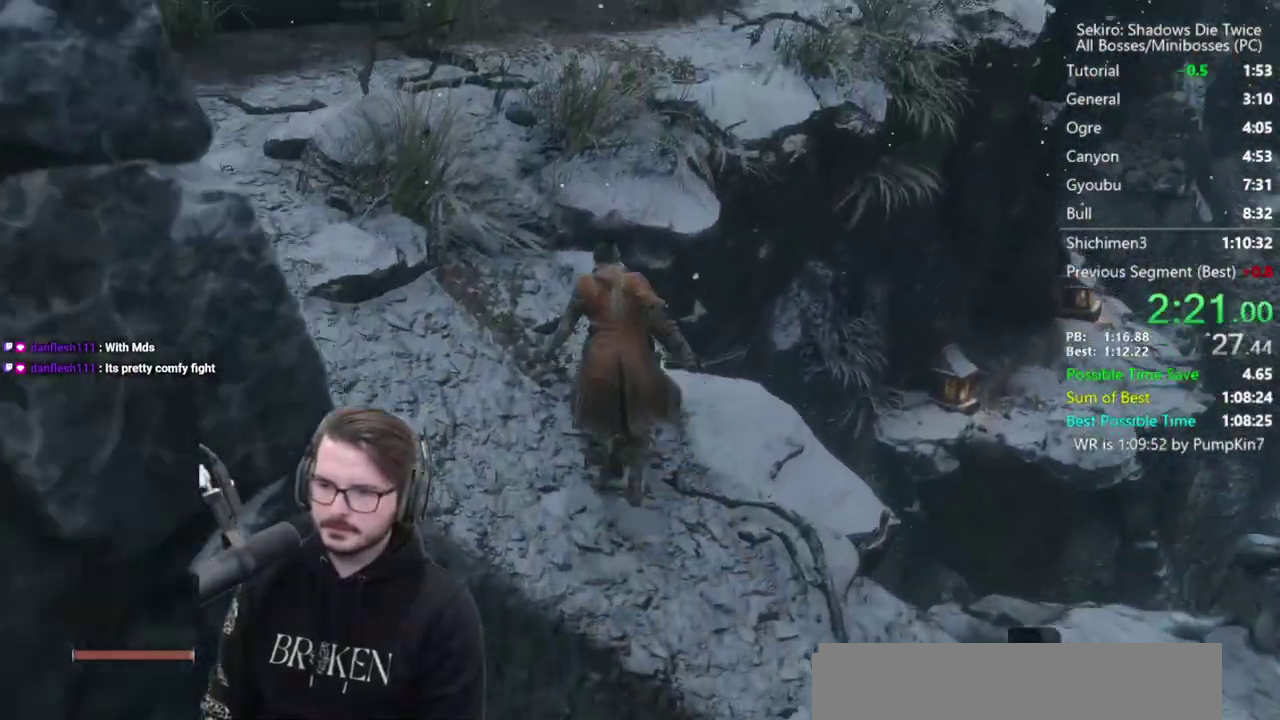
{"buttons": ["B"], "left_stick": "up", "right_stick": "center"}
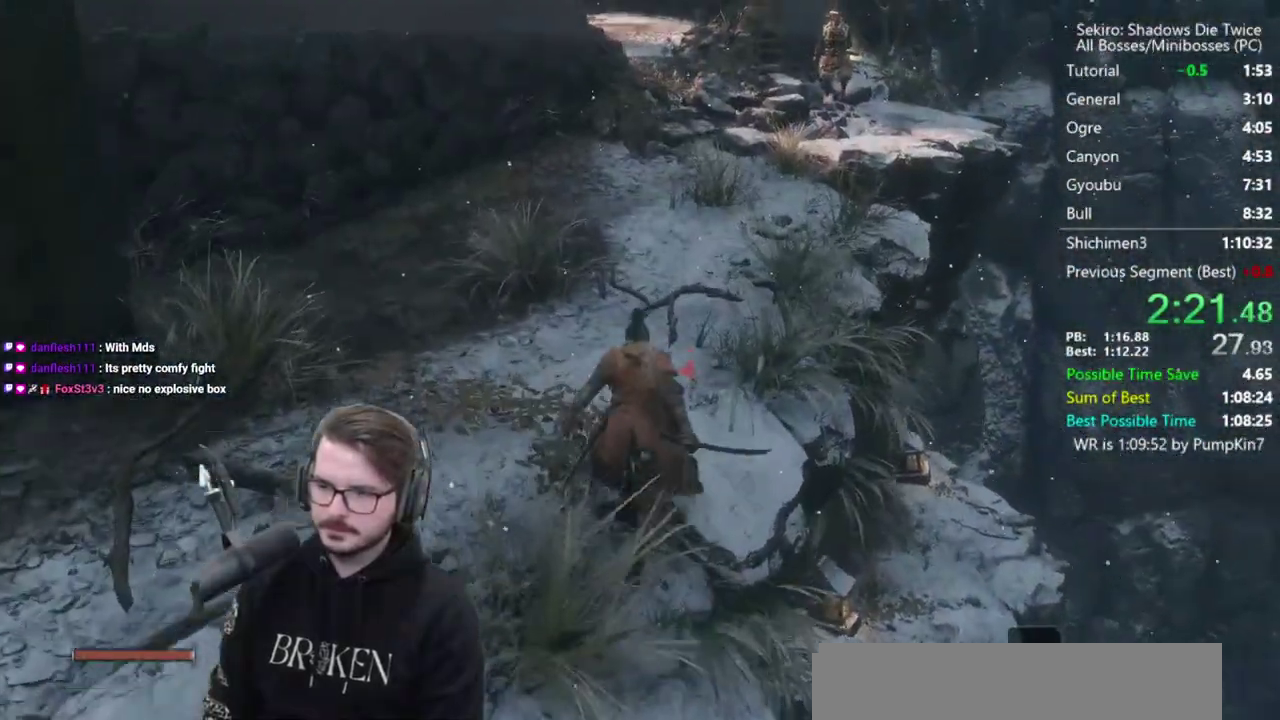
{"buttons": ["B"], "left_stick": "up", "right_stick": "down"}
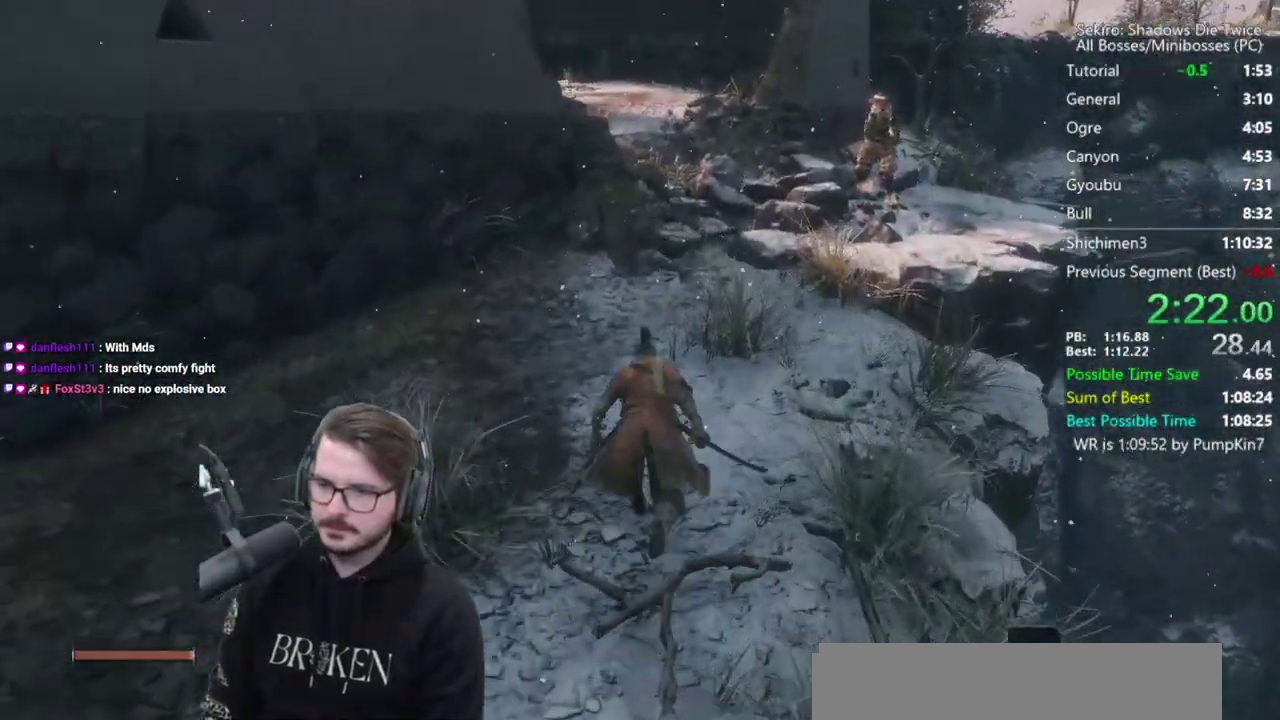
{"buttons": ["B"], "left_stick": "up", "right_stick": "down"}
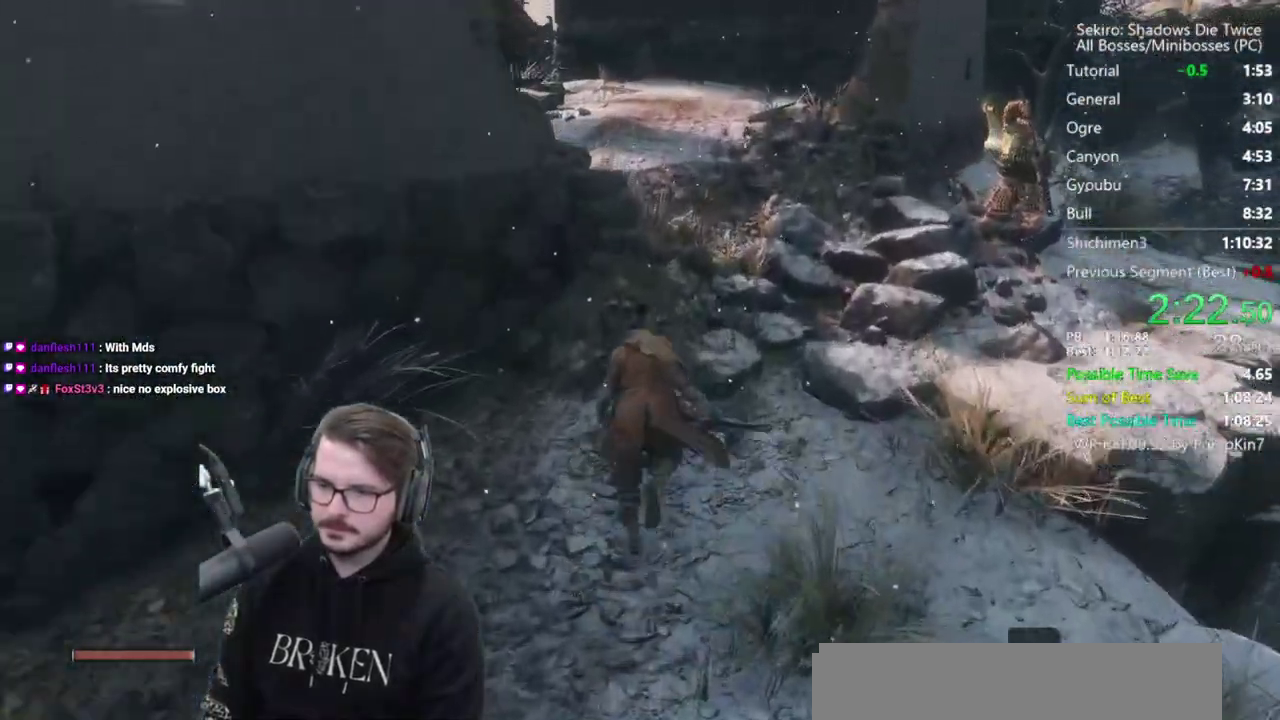
{"buttons": ["B"], "left_stick": "up", "right_stick": "down"}